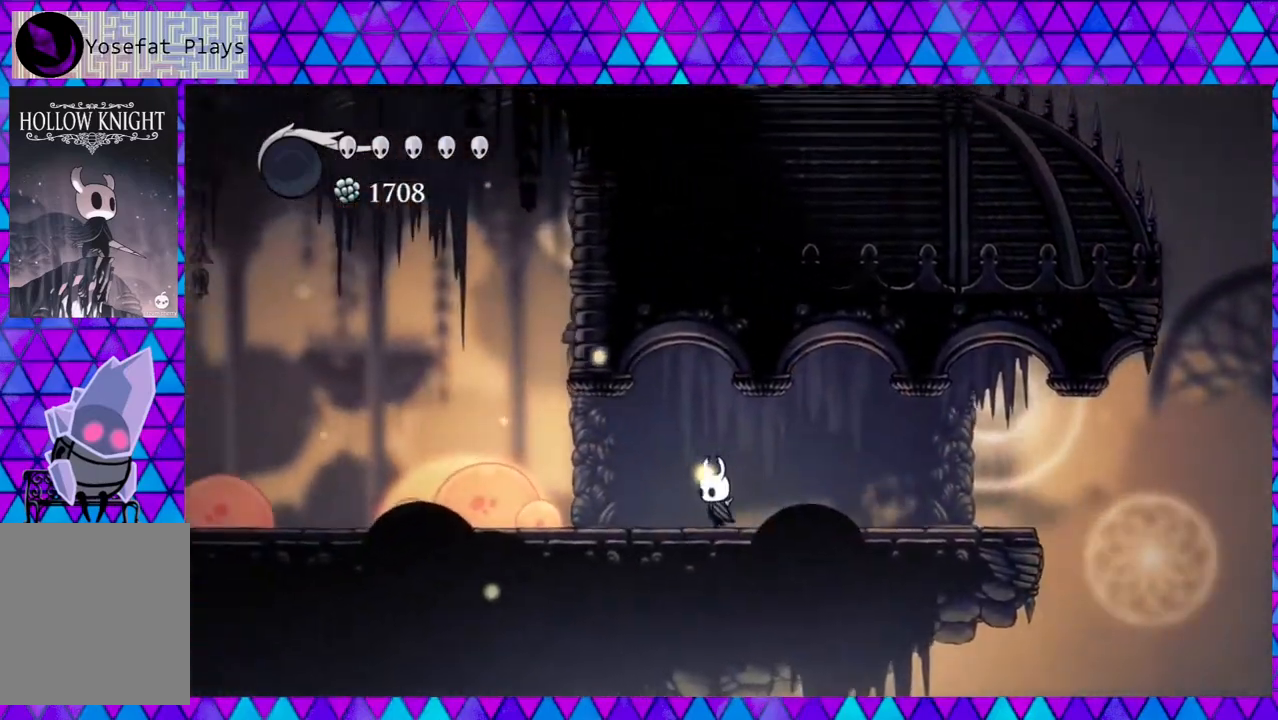
Gameplay with a controller (Nintendo layout); each line is a JSON object with the inputs held at the frame after it. "events" lists button and stick changes between this image and that frame as [ms after this image, input, new state], when the widget could be followed in between. Not read: L3 R3.
{"buttons": ["Y", "DPAD_LEFT"], "left_stick": "center", "right_stick": "center", "events": [[183, "R2", "down"], [367, "Y", "down"], [433, "R2", "up"]]}
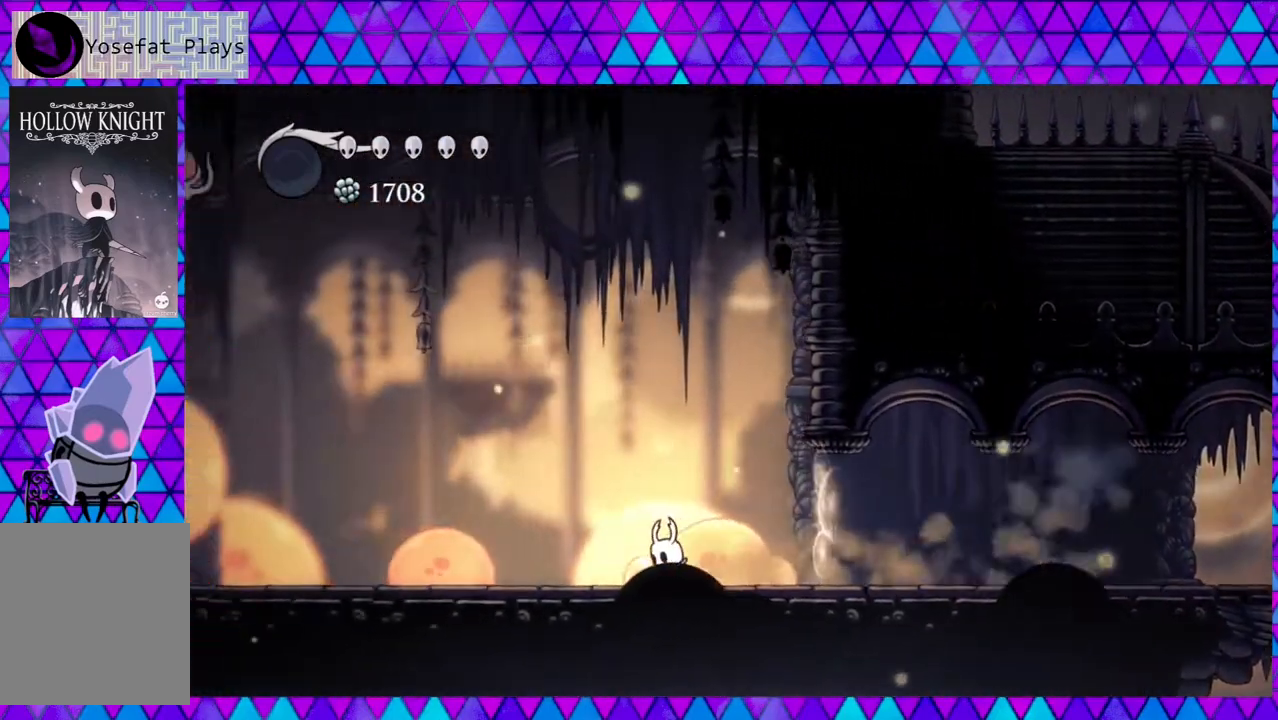
{"buttons": ["DPAD_LEFT"], "left_stick": "center", "right_stick": "center", "events": [[83, "Y", "up"]]}
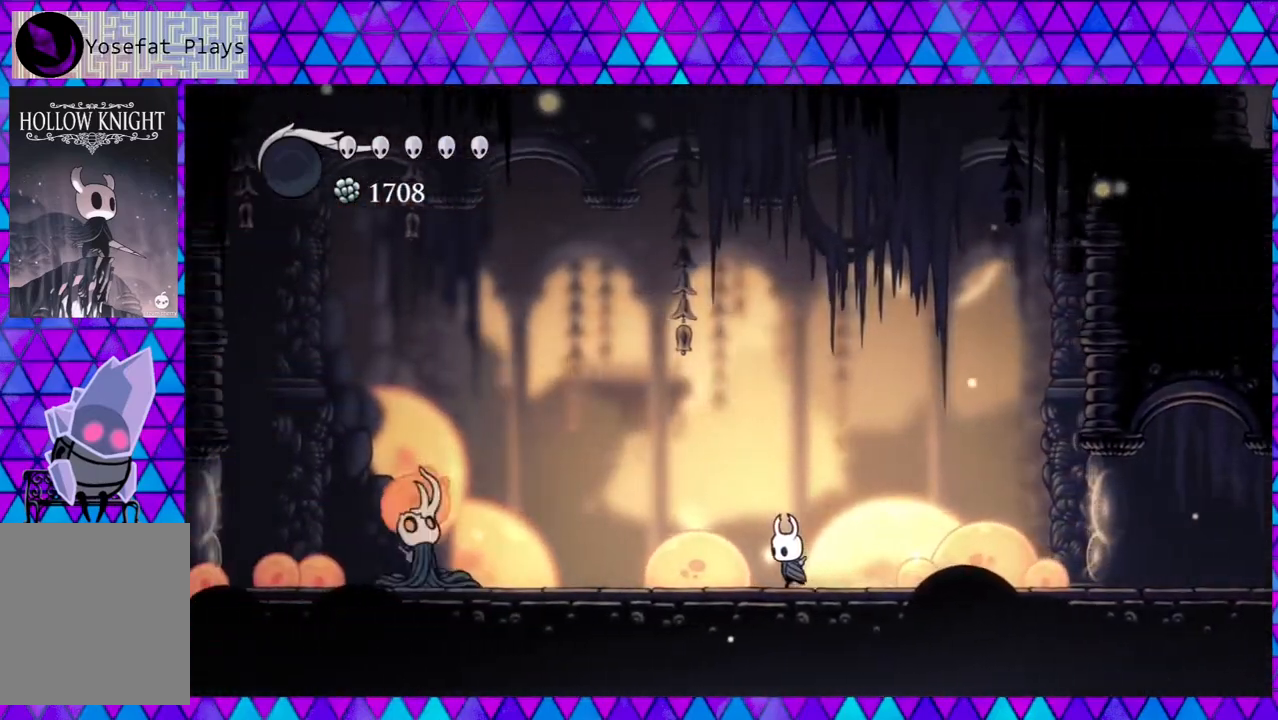
{"buttons": ["DPAD_LEFT"], "left_stick": "center", "right_stick": "center", "events": []}
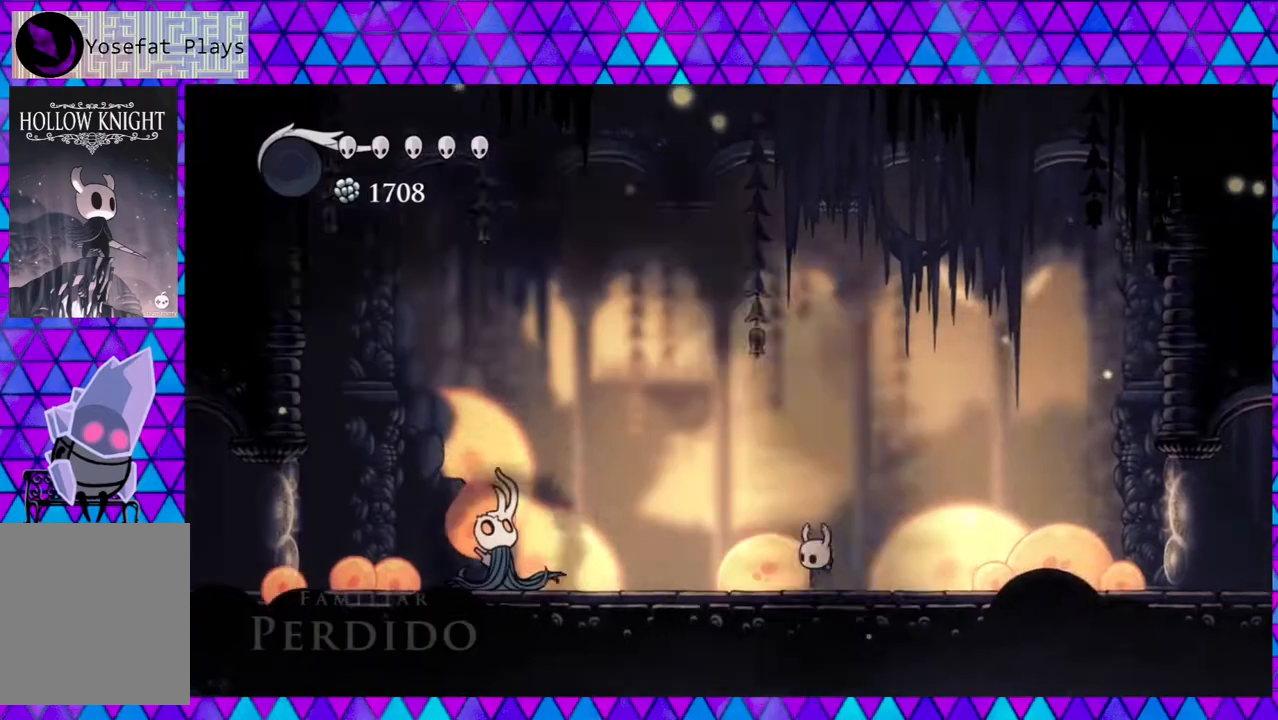
{"buttons": [], "left_stick": "center", "right_stick": "center", "events": [[100, "DPAD_LEFT", "up"]]}
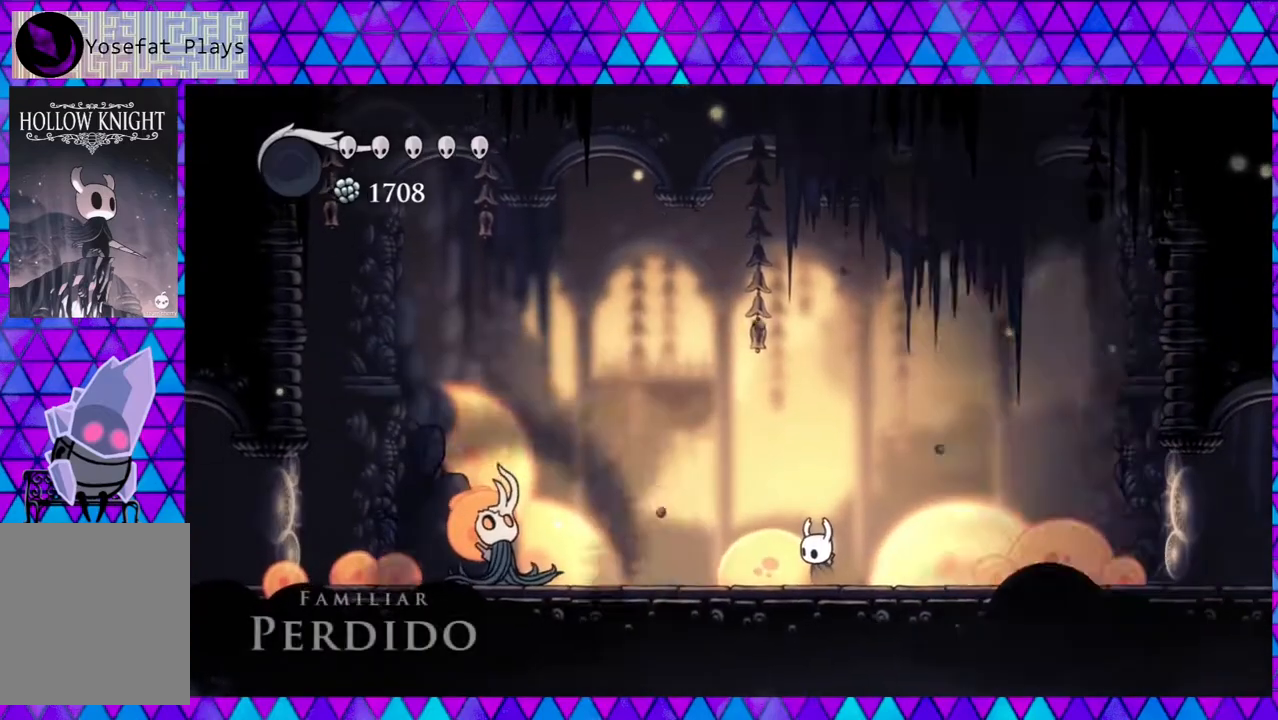
{"buttons": ["DPAD_LEFT"], "left_stick": "center", "right_stick": "center", "events": [[200, "DPAD_LEFT", "down"]]}
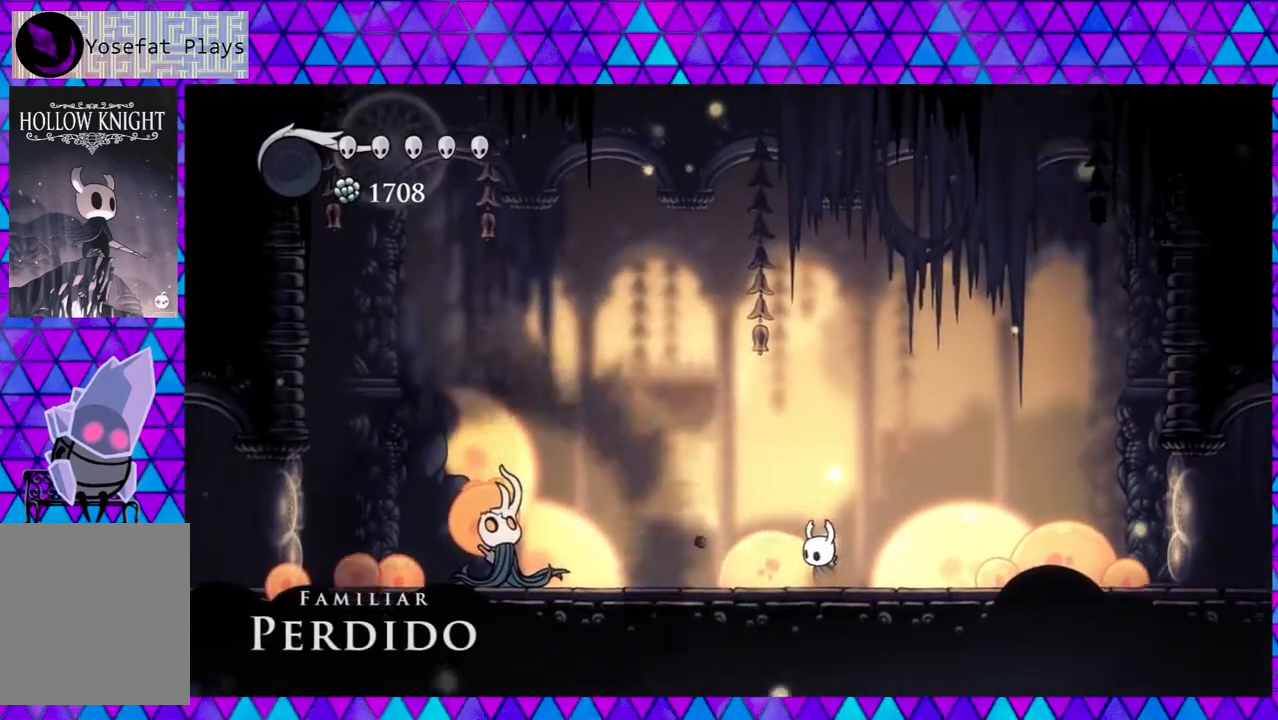
{"buttons": ["DPAD_LEFT"], "left_stick": "center", "right_stick": "center", "events": []}
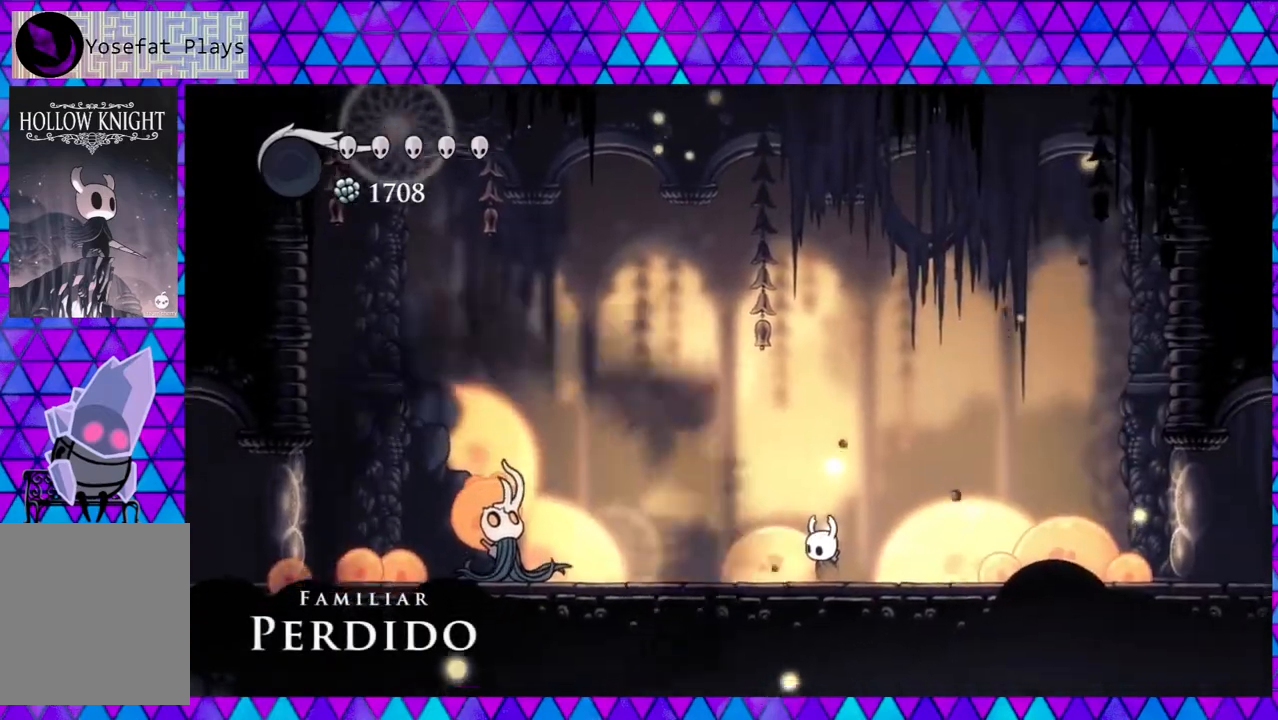
{"buttons": ["DPAD_LEFT"], "left_stick": "center", "right_stick": "center", "events": []}
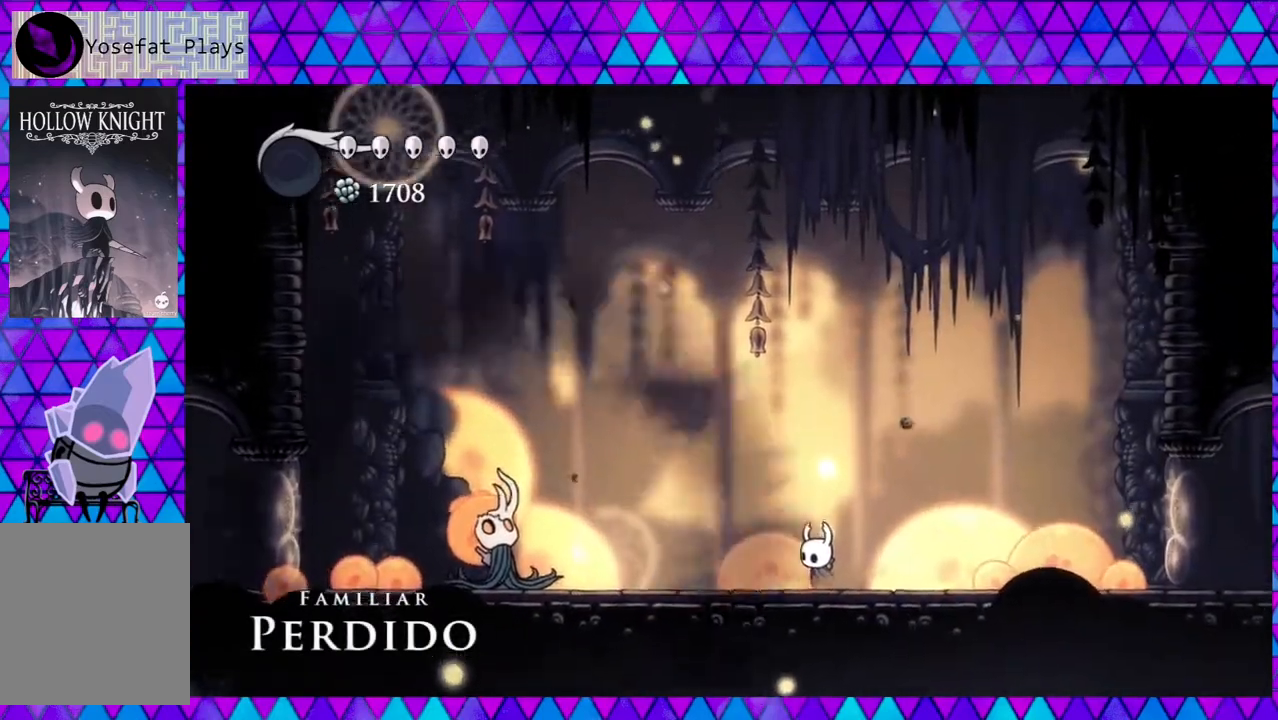
{"buttons": ["DPAD_LEFT"], "left_stick": "center", "right_stick": "center", "events": []}
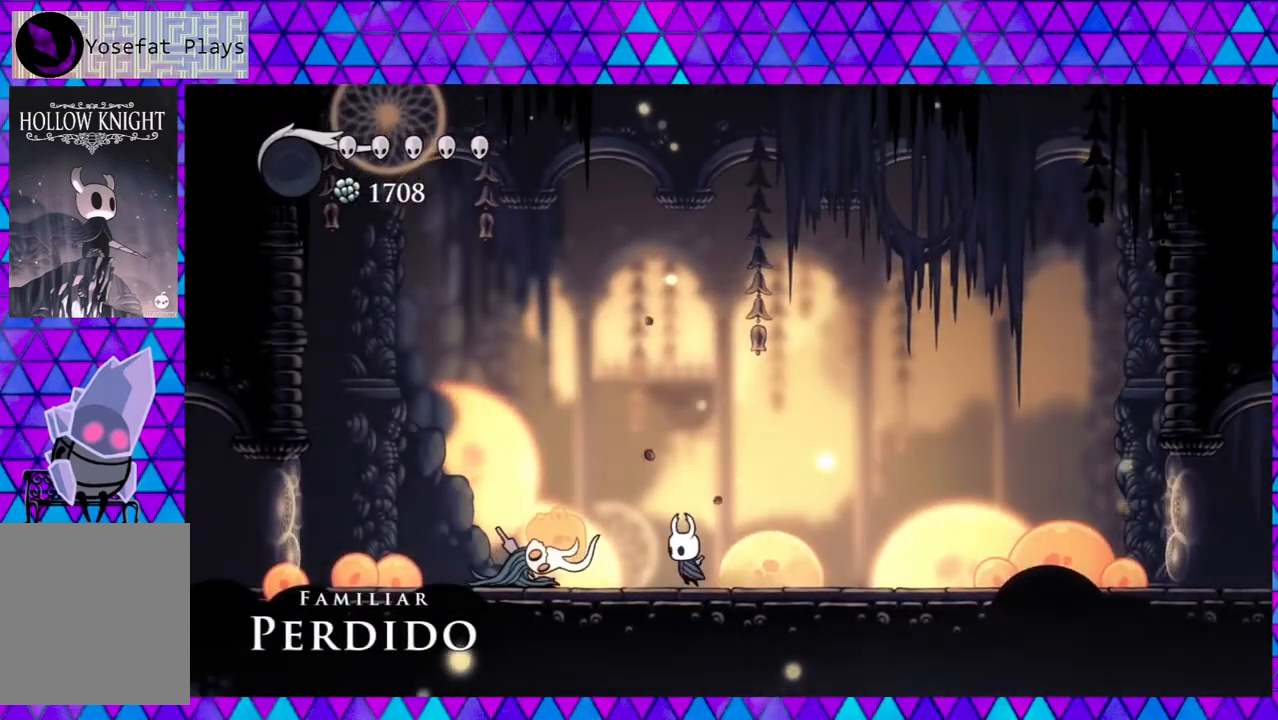
{"buttons": ["DPAD_RIGHT"], "left_stick": "center", "right_stick": "center", "events": [[83, "Y", "down"], [117, "DPAD_LEFT", "up"], [233, "Y", "up"], [300, "DPAD_RIGHT", "down"]]}
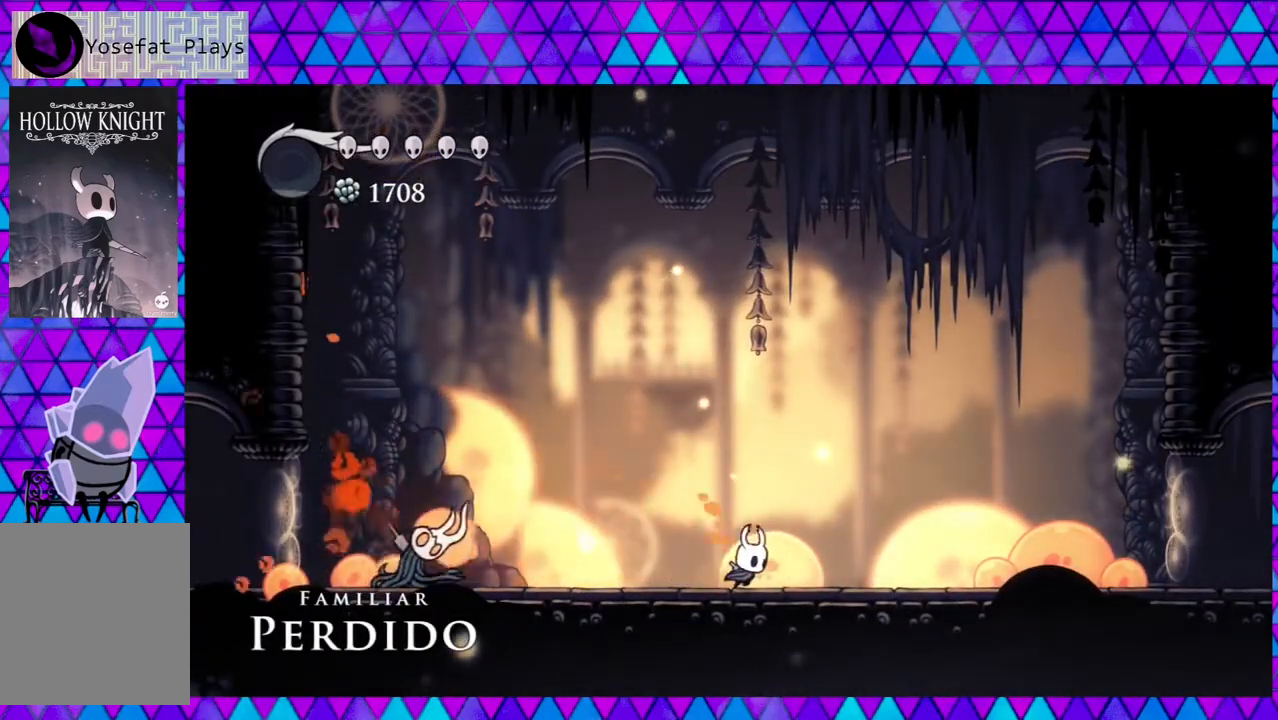
{"buttons": ["DPAD_RIGHT"], "left_stick": "center", "right_stick": "center", "events": []}
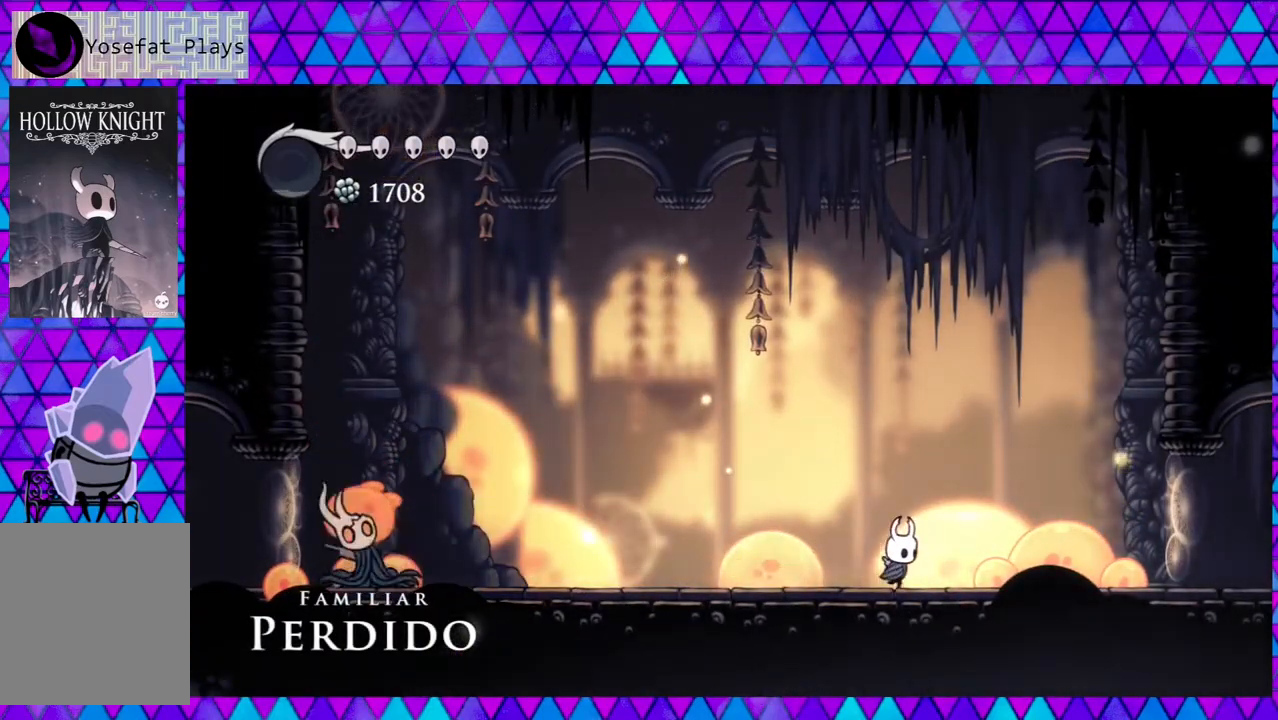
{"buttons": [], "left_stick": "center", "right_stick": "center", "events": [[67, "B", "down"], [200, "DPAD_RIGHT", "up"], [233, "DPAD_LEFT", "down"], [417, "DPAD_LEFT", "up"], [500, "B", "up"]]}
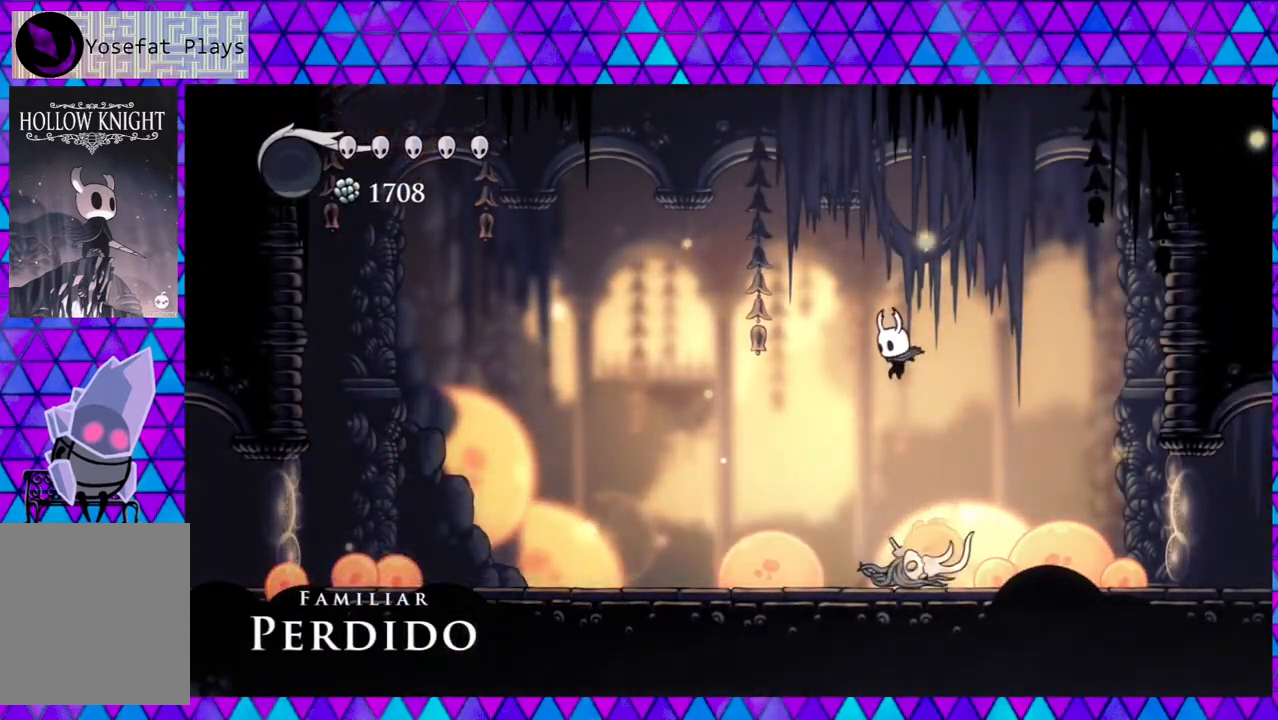
{"buttons": ["DPAD_LEFT"], "left_stick": "center", "right_stick": "center", "events": [[117, "DPAD_DOWN", "down"], [200, "Y", "down"], [383, "Y", "up"], [433, "DPAD_LEFT", "down"], [467, "DPAD_DOWN", "up"]]}
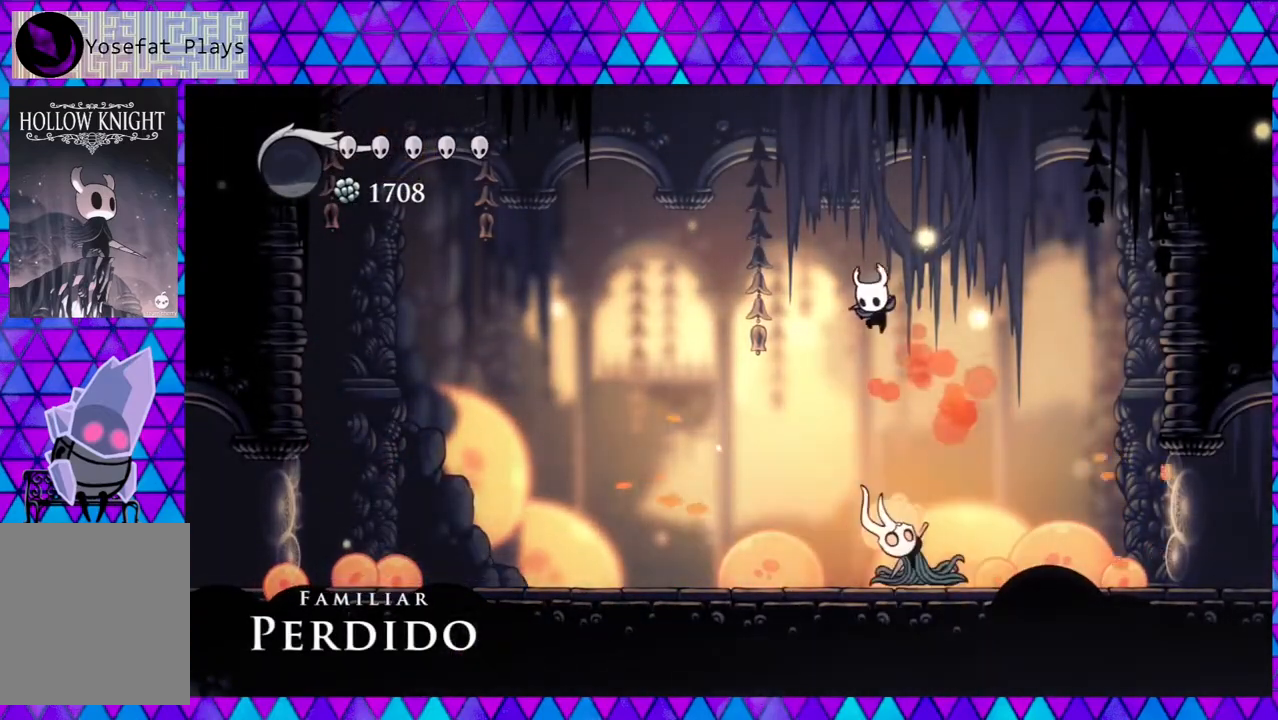
{"buttons": ["DPAD_LEFT"], "left_stick": "center", "right_stick": "center", "events": []}
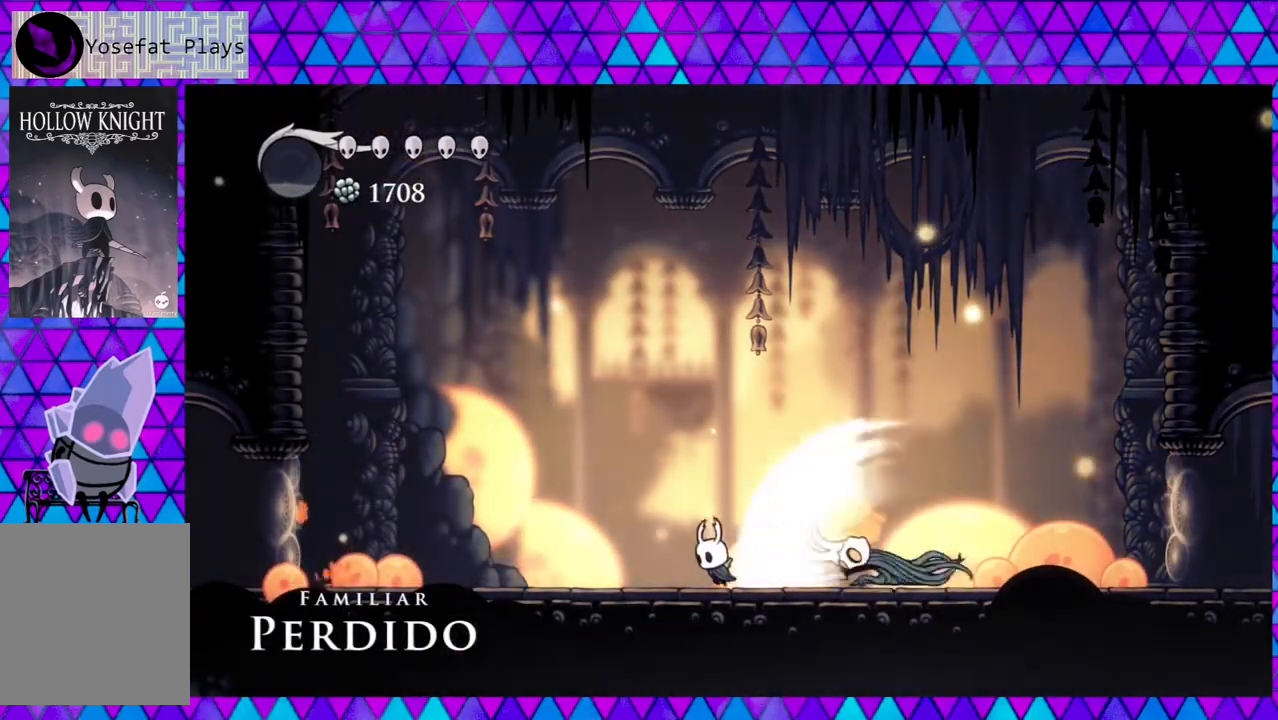
{"buttons": ["DPAD_RIGHT"], "left_stick": "center", "right_stick": "center", "events": [[117, "R2", "down"], [133, "B", "down"], [167, "R2", "up"], [367, "B", "up"], [367, "DPAD_LEFT", "up"], [500, "DPAD_RIGHT", "down"]]}
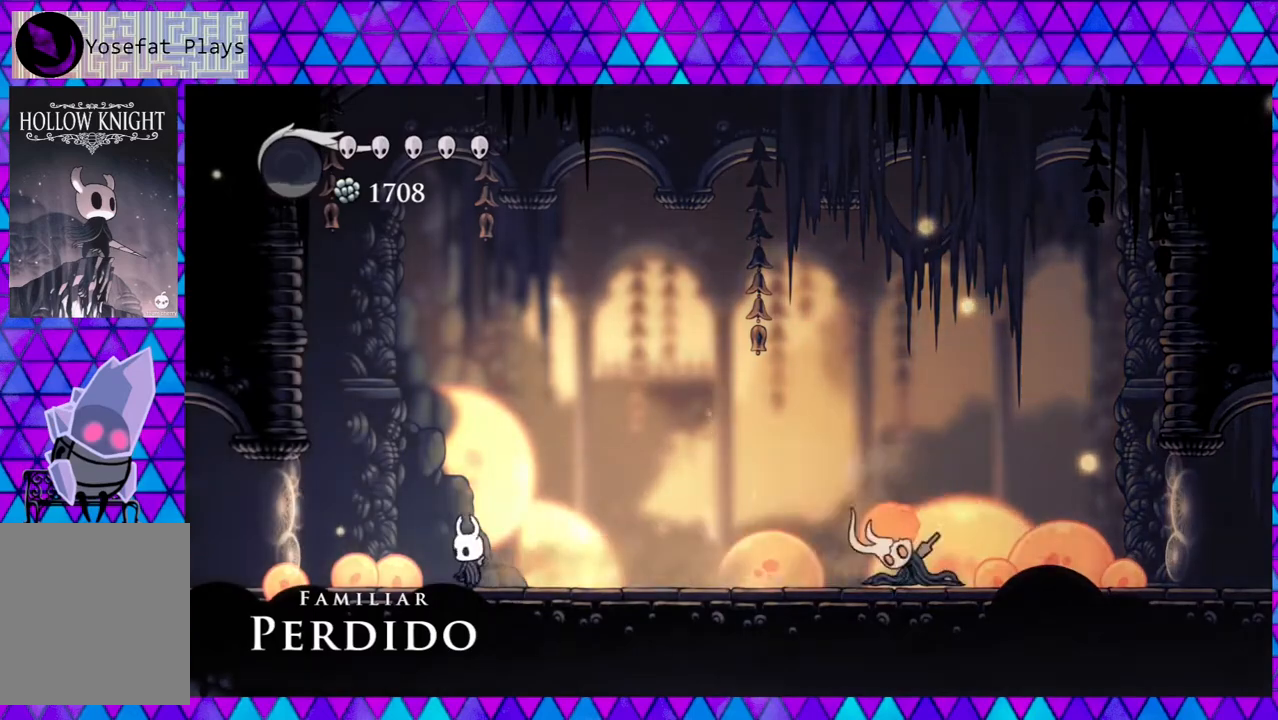
{"buttons": ["DPAD_RIGHT"], "left_stick": "center", "right_stick": "center", "events": []}
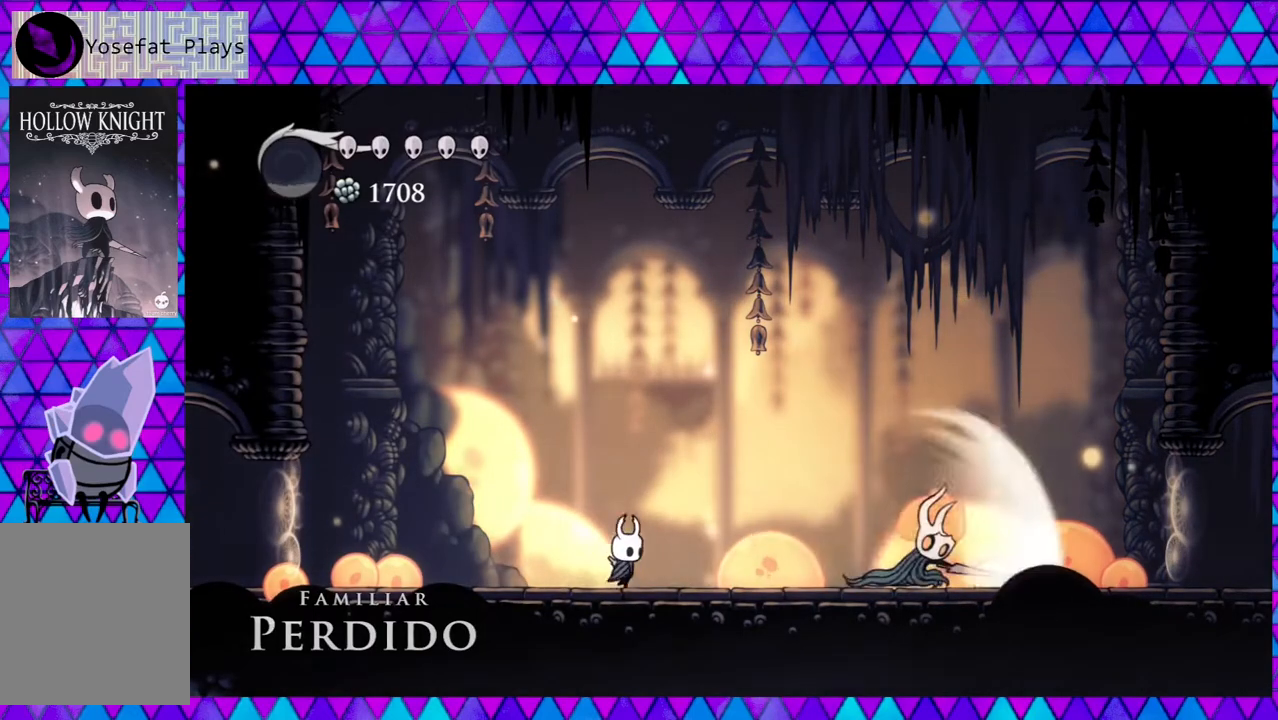
{"buttons": [], "left_stick": "center", "right_stick": "center", "events": [[250, "Y", "down"], [283, "DPAD_RIGHT", "up"], [433, "Y", "up"]]}
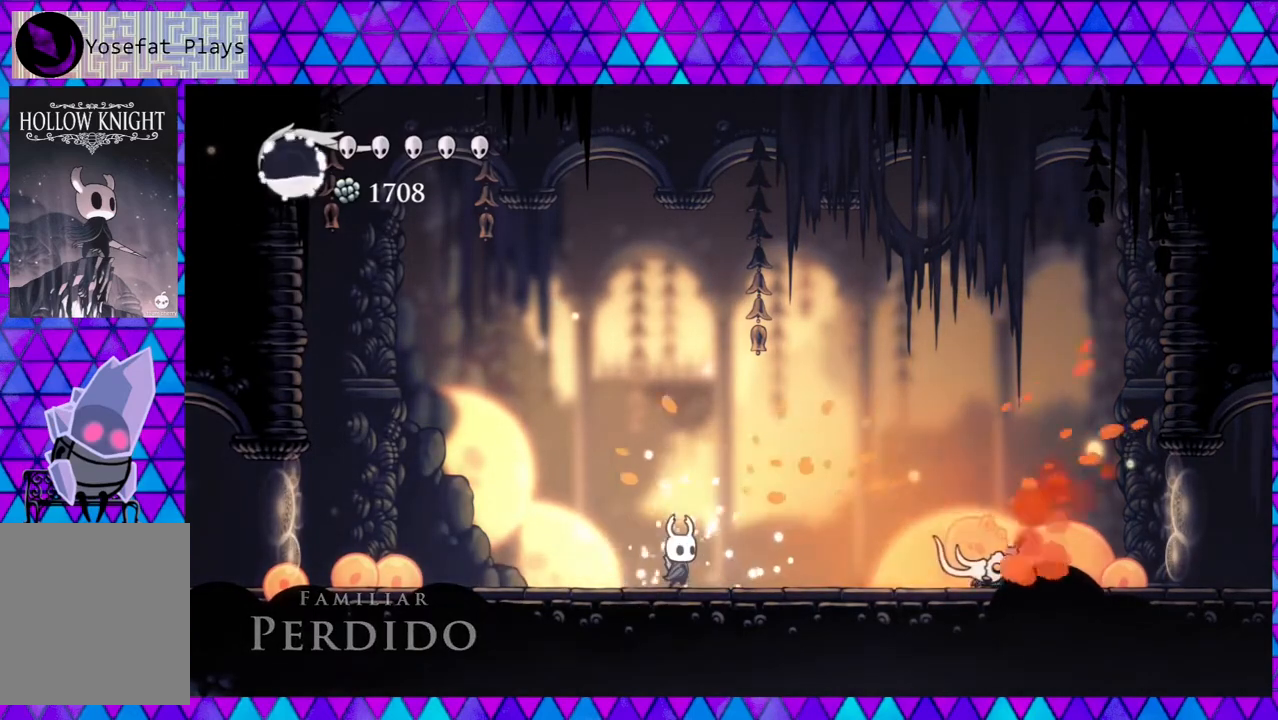
{"buttons": [], "left_stick": "center", "right_stick": "center", "events": [[50, "DPAD_RIGHT", "down"], [383, "Y", "down"], [417, "DPAD_RIGHT", "up"], [467, "Y", "up"]]}
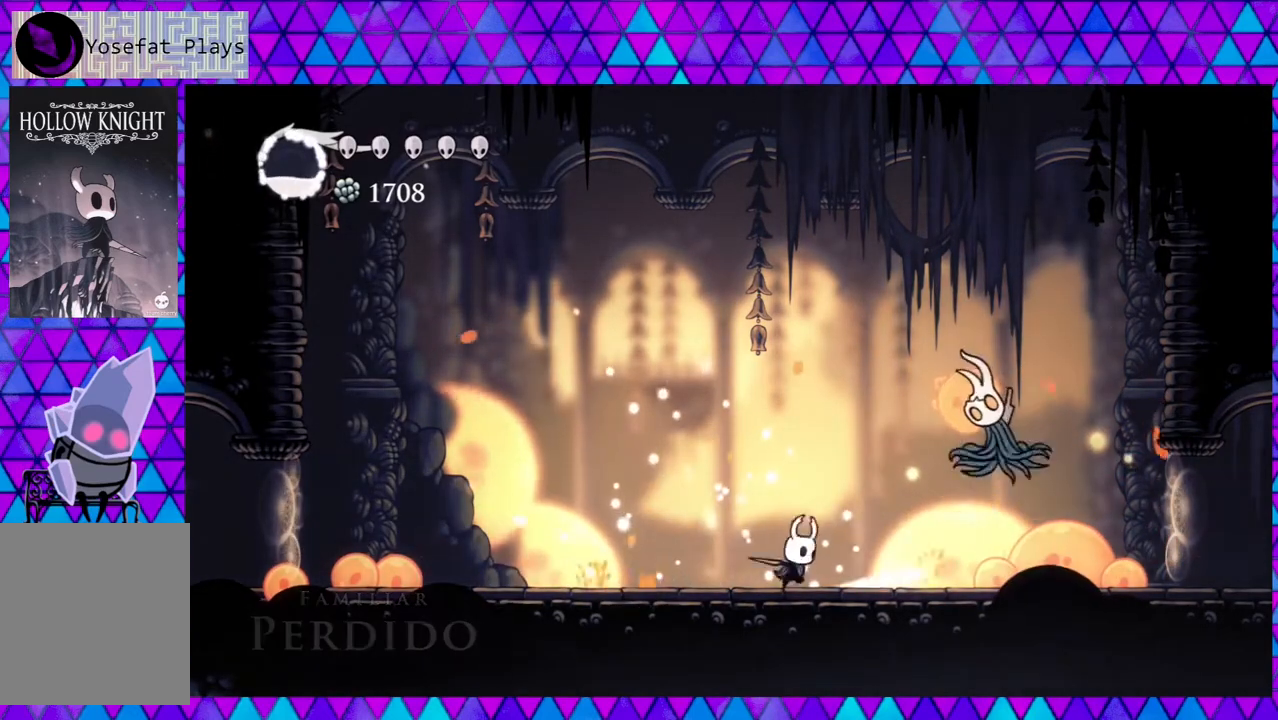
{"buttons": ["DPAD_LEFT"], "left_stick": "center", "right_stick": "center", "events": [[50, "DPAD_LEFT", "down"], [117, "R2", "down"], [367, "R2", "up"]]}
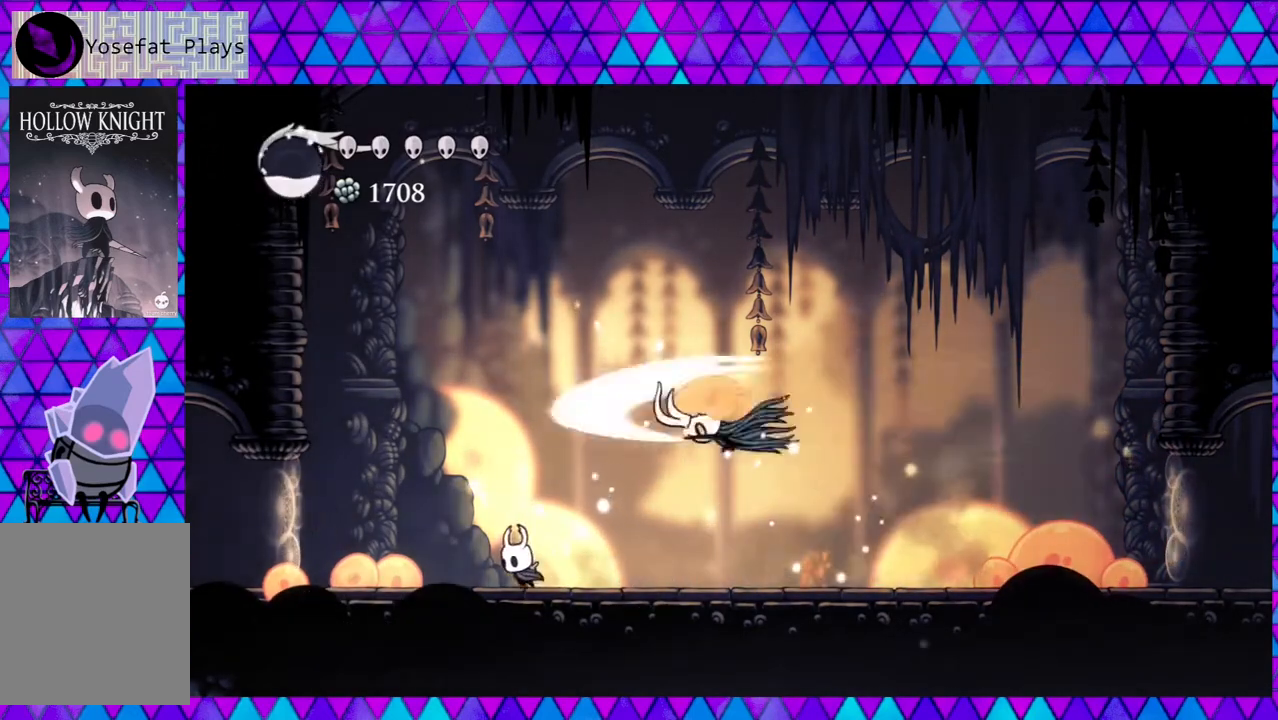
{"buttons": ["DPAD_RIGHT"], "left_stick": "center", "right_stick": "center", "events": [[133, "DPAD_LEFT", "up"], [133, "DPAD_RIGHT", "down"], [250, "R2", "down"], [467, "R2", "up"]]}
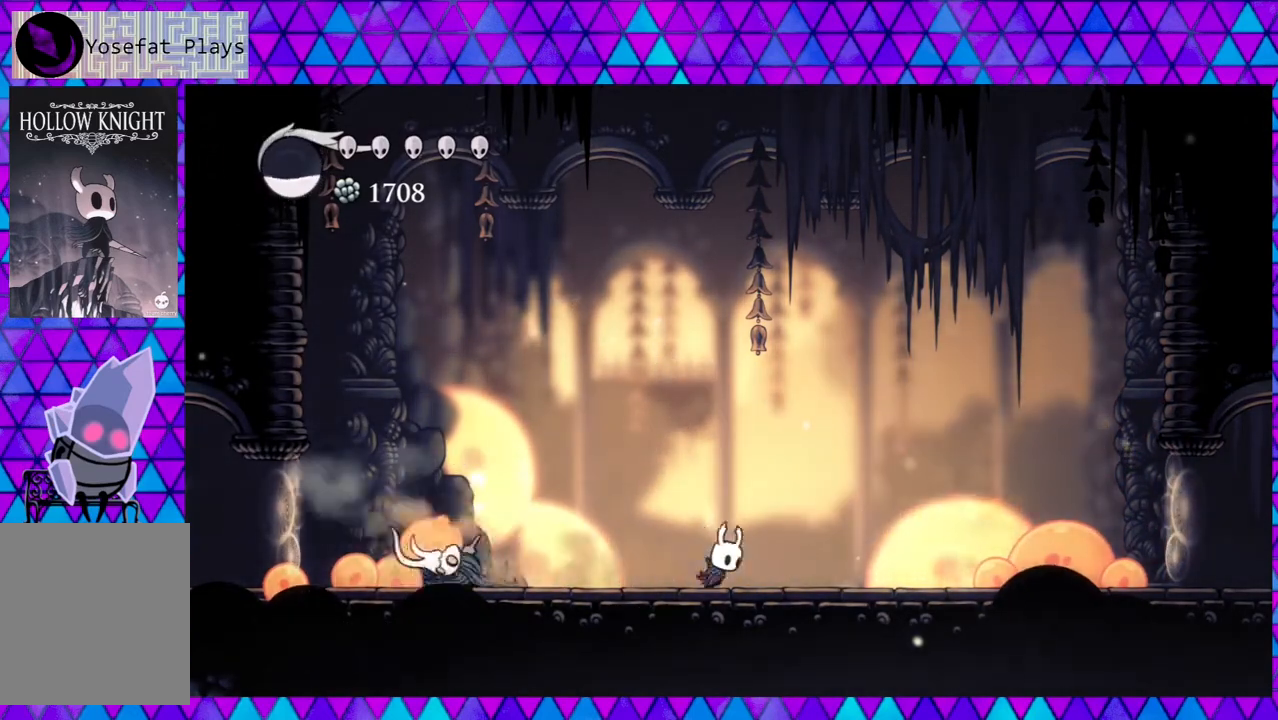
{"buttons": ["Y"], "left_stick": "center", "right_stick": "center", "events": [[17, "DPAD_RIGHT", "up"], [50, "DPAD_LEFT", "down"], [350, "Y", "down"], [417, "DPAD_LEFT", "up"]]}
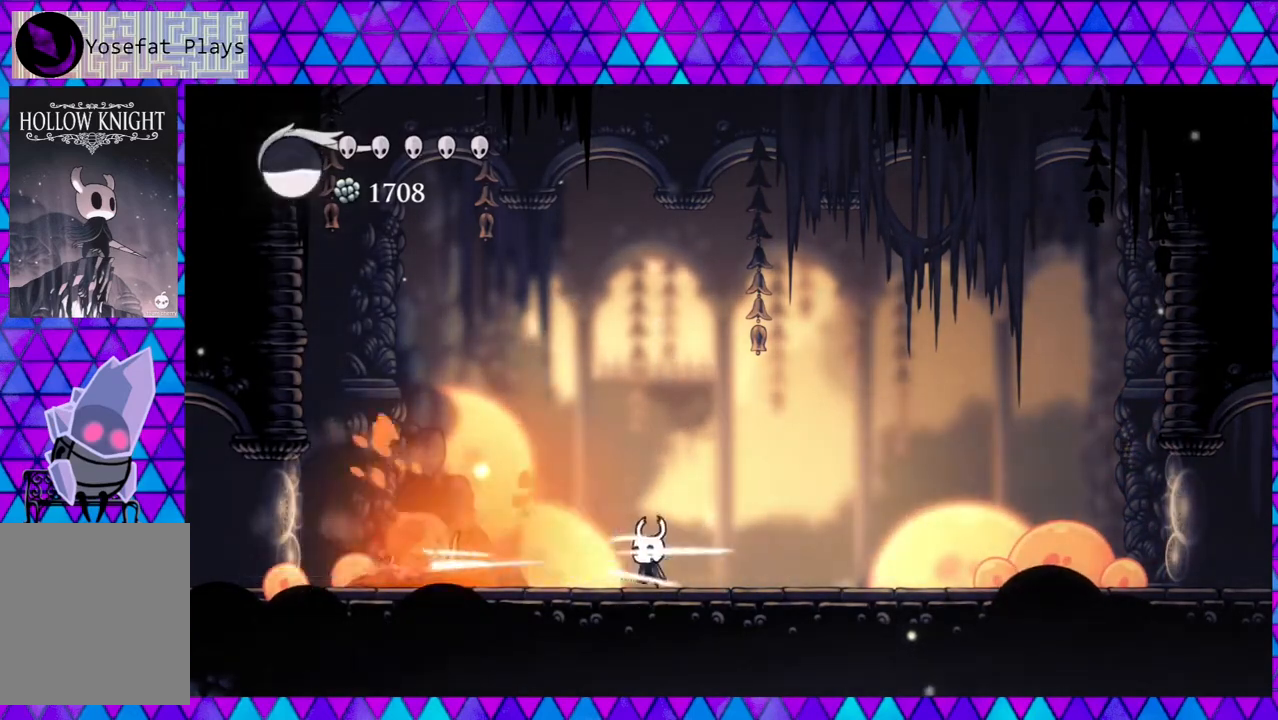
{"buttons": ["DPAD_RIGHT"], "left_stick": "center", "right_stick": "center", "events": [[17, "Y", "up"], [50, "DPAD_RIGHT", "down"]]}
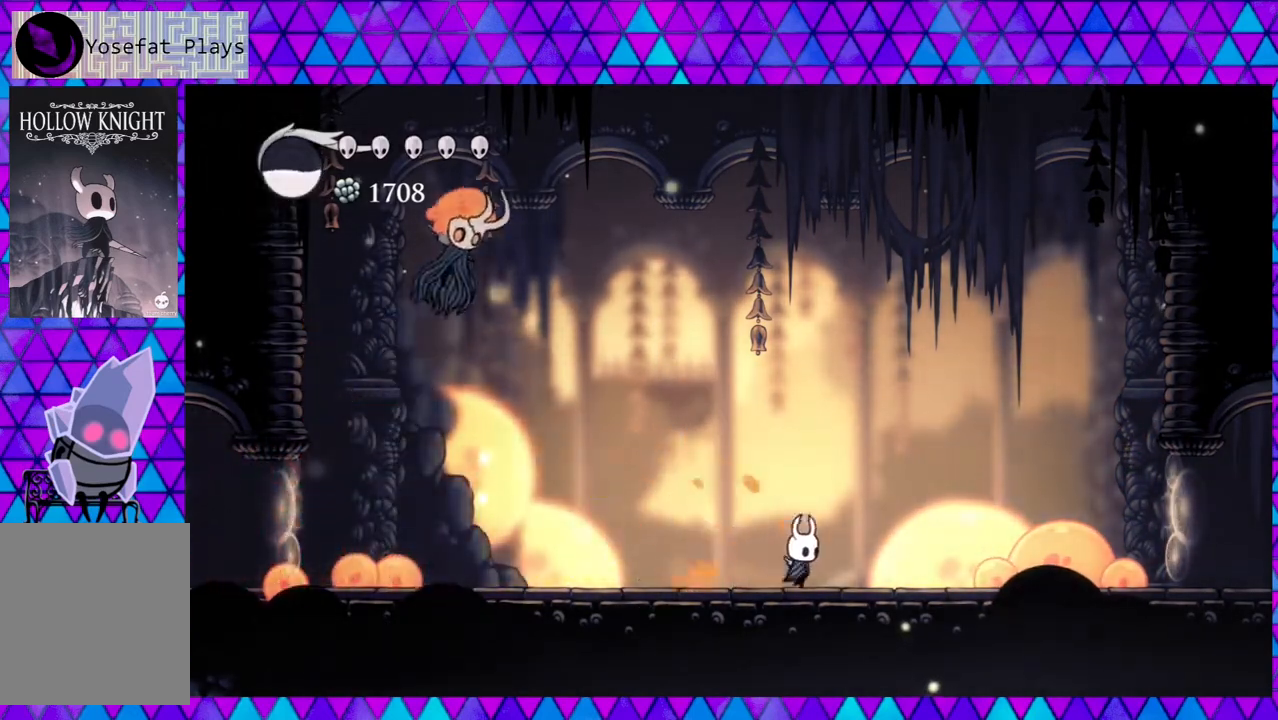
{"buttons": ["DPAD_LEFT"], "left_stick": "center", "right_stick": "center", "events": [[400, "DPAD_LEFT", "down"], [400, "DPAD_RIGHT", "up"]]}
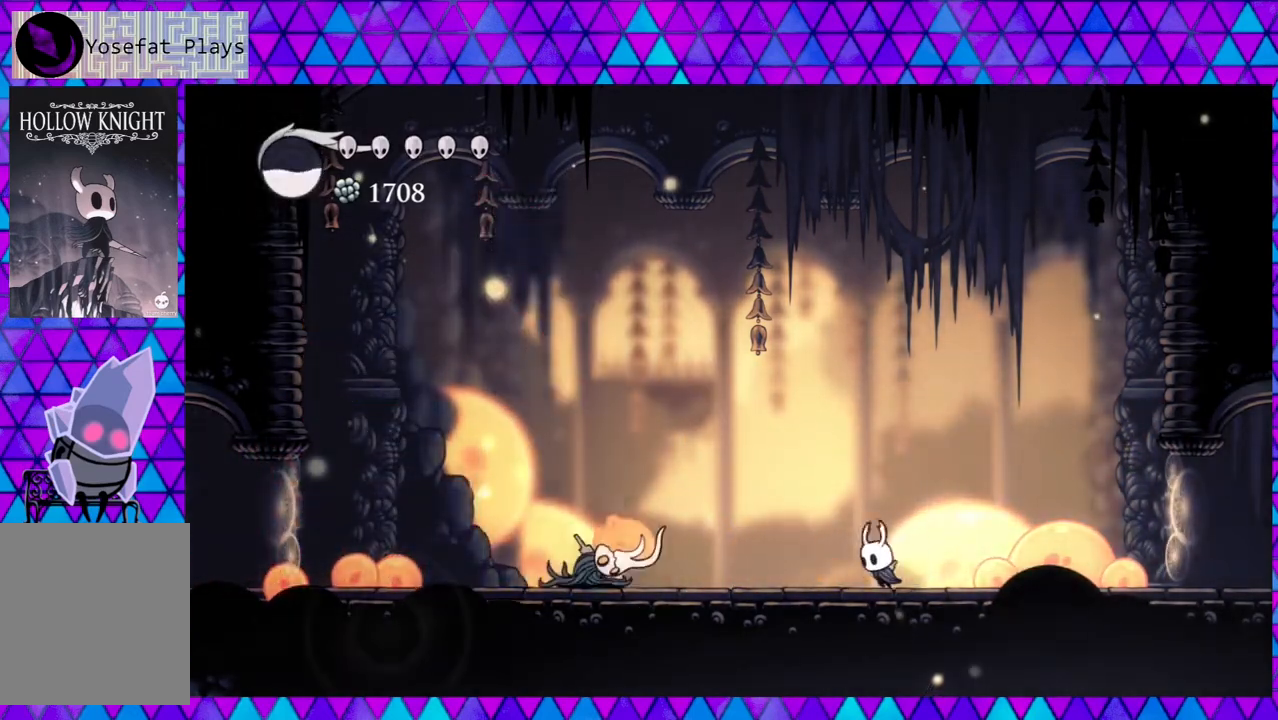
{"buttons": [], "left_stick": "center", "right_stick": "center", "events": [[333, "Y", "down"], [367, "DPAD_LEFT", "up"], [500, "Y", "up"]]}
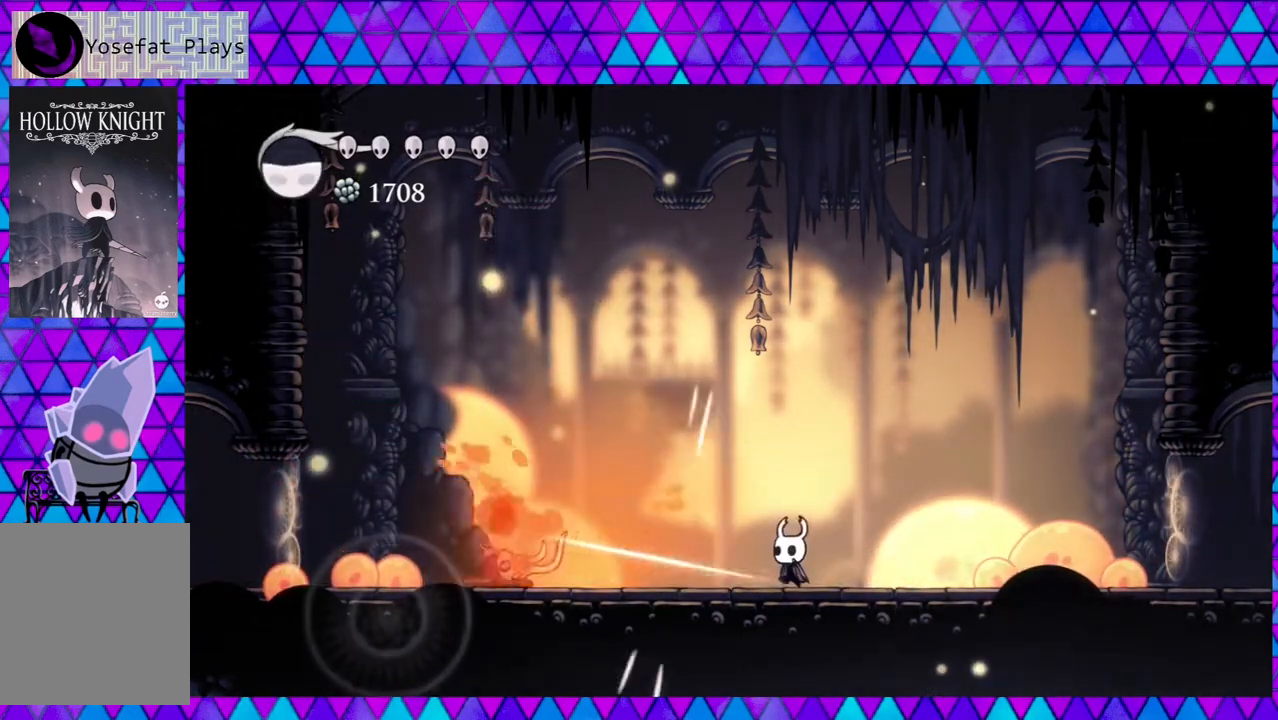
{"buttons": ["DPAD_RIGHT"], "left_stick": "center", "right_stick": "center", "events": [[150, "DPAD_LEFT", "down"], [283, "DPAD_LEFT", "up"], [367, "DPAD_RIGHT", "down"]]}
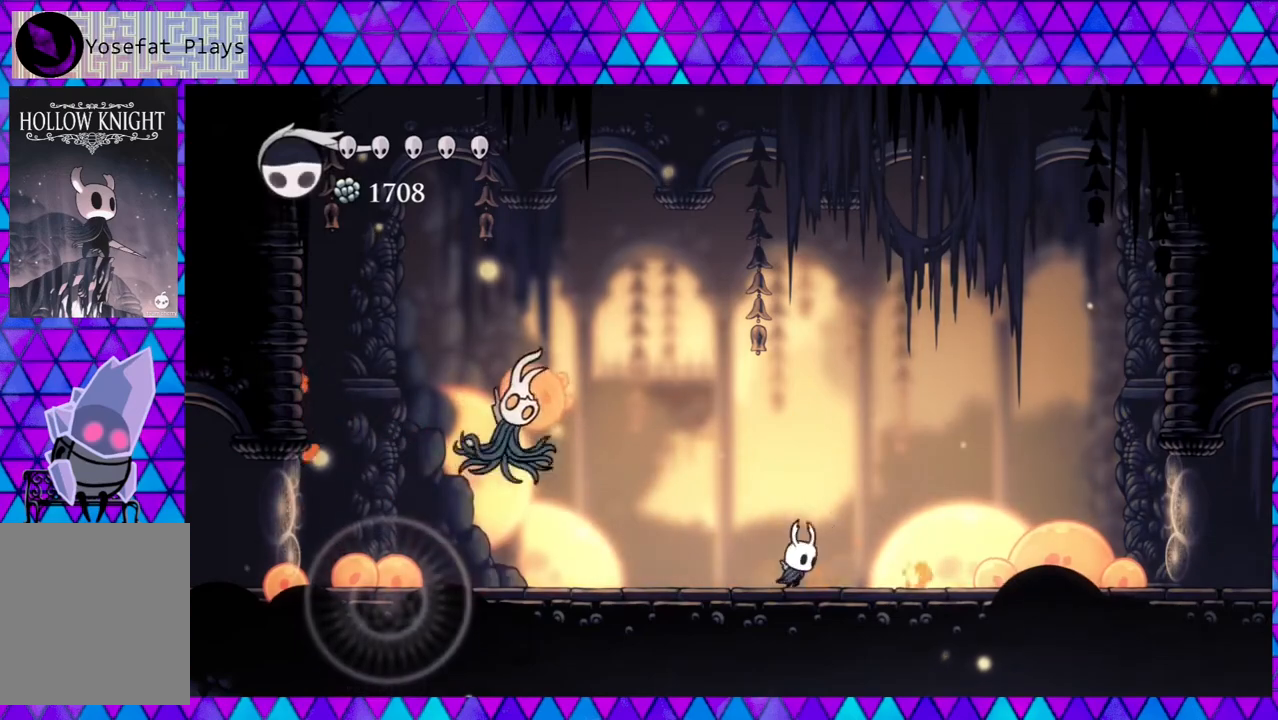
{"buttons": ["R2", "DPAD_LEFT"], "left_stick": "center", "right_stick": "center", "events": [[300, "DPAD_RIGHT", "up"], [300, "DPAD_UP", "down"], [317, "DPAD_LEFT", "down"], [317, "DPAD_UP", "up"], [417, "R2", "down"]]}
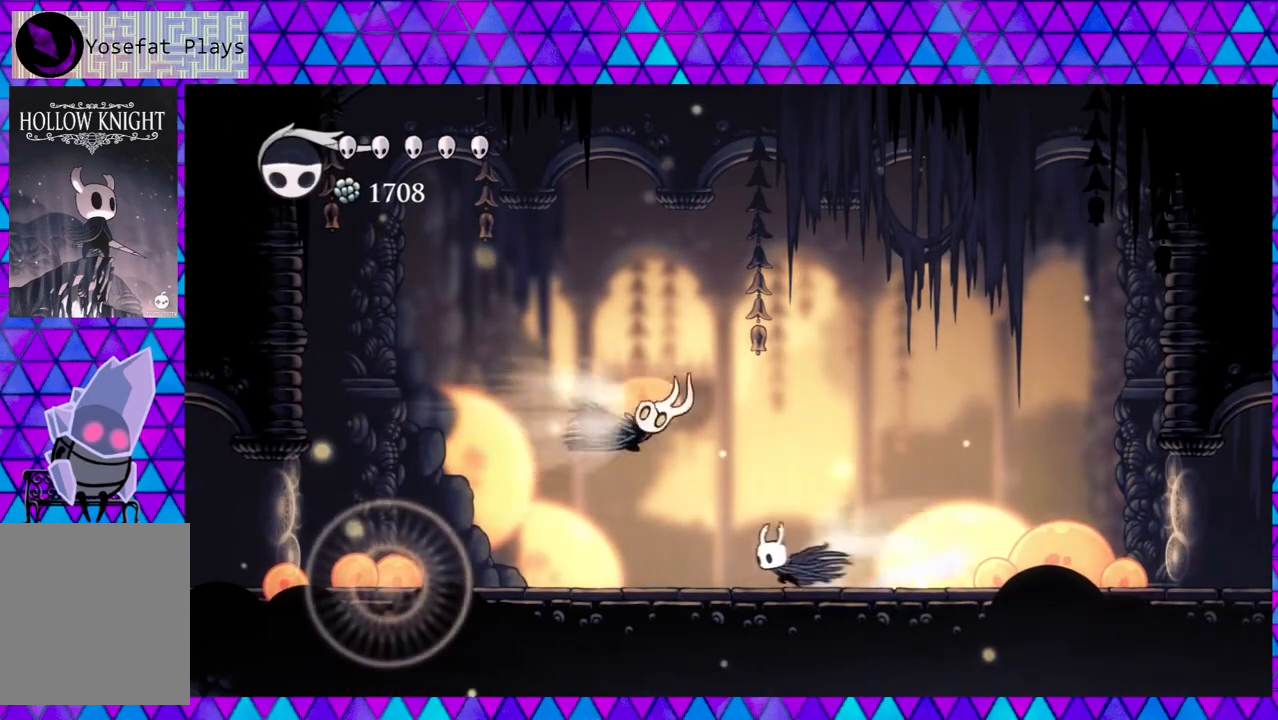
{"buttons": ["DPAD_RIGHT"], "left_stick": "center", "right_stick": "center", "events": [[117, "DPAD_LEFT", "up"], [117, "R2", "up"], [183, "DPAD_RIGHT", "down"]]}
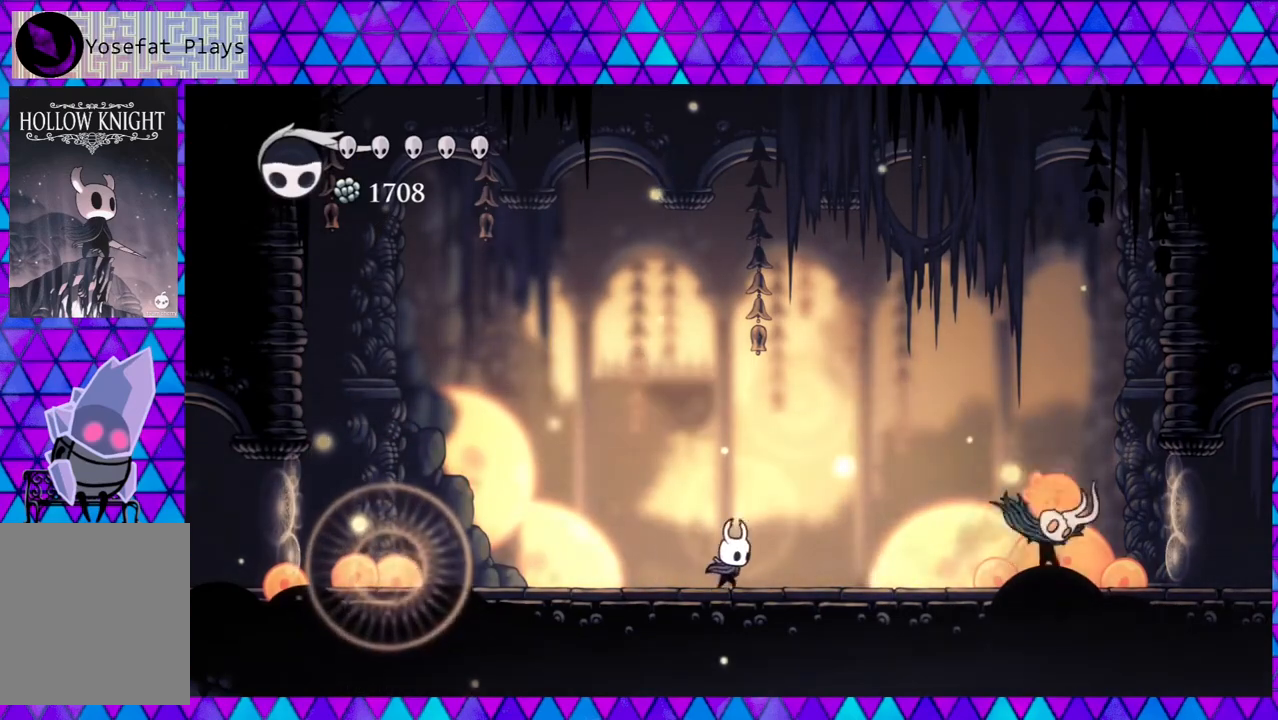
{"buttons": ["Y", "DPAD_RIGHT"], "left_stick": "center", "right_stick": "center", "events": [[500, "Y", "down"]]}
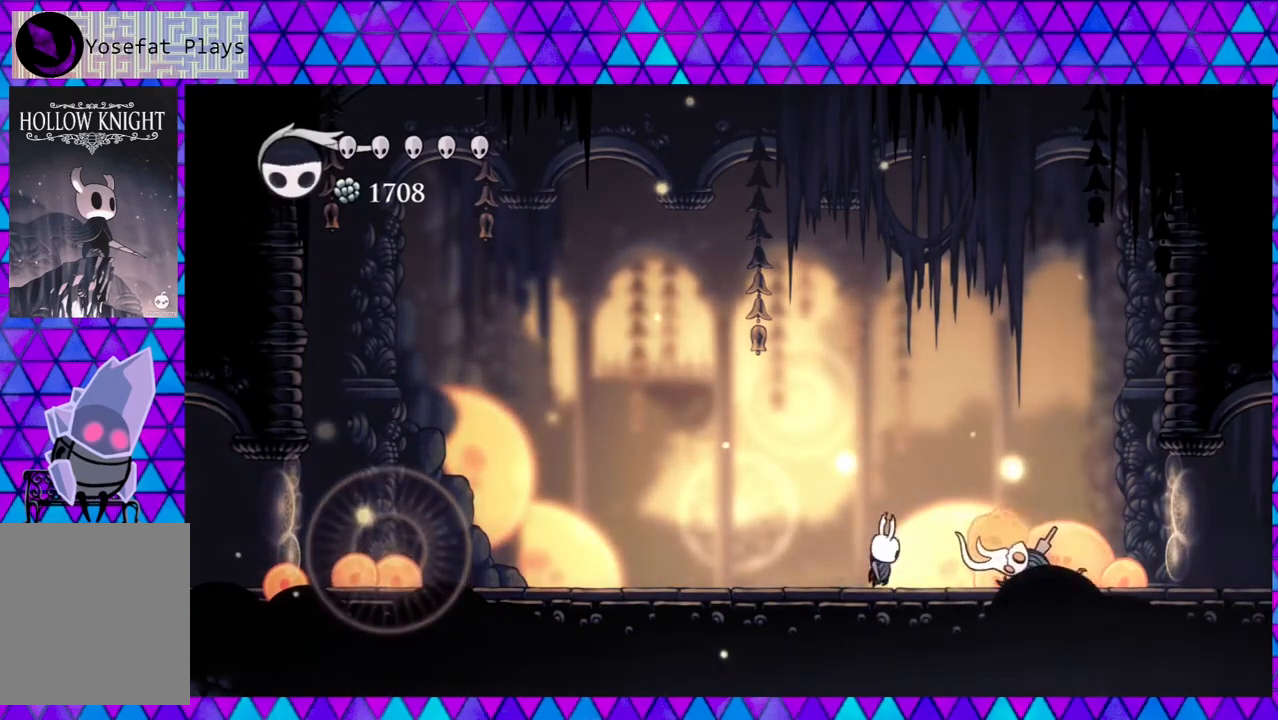
{"buttons": ["DPAD_LEFT"], "left_stick": "center", "right_stick": "center", "events": [[83, "DPAD_RIGHT", "up"], [167, "Y", "up"], [333, "DPAD_LEFT", "down"]]}
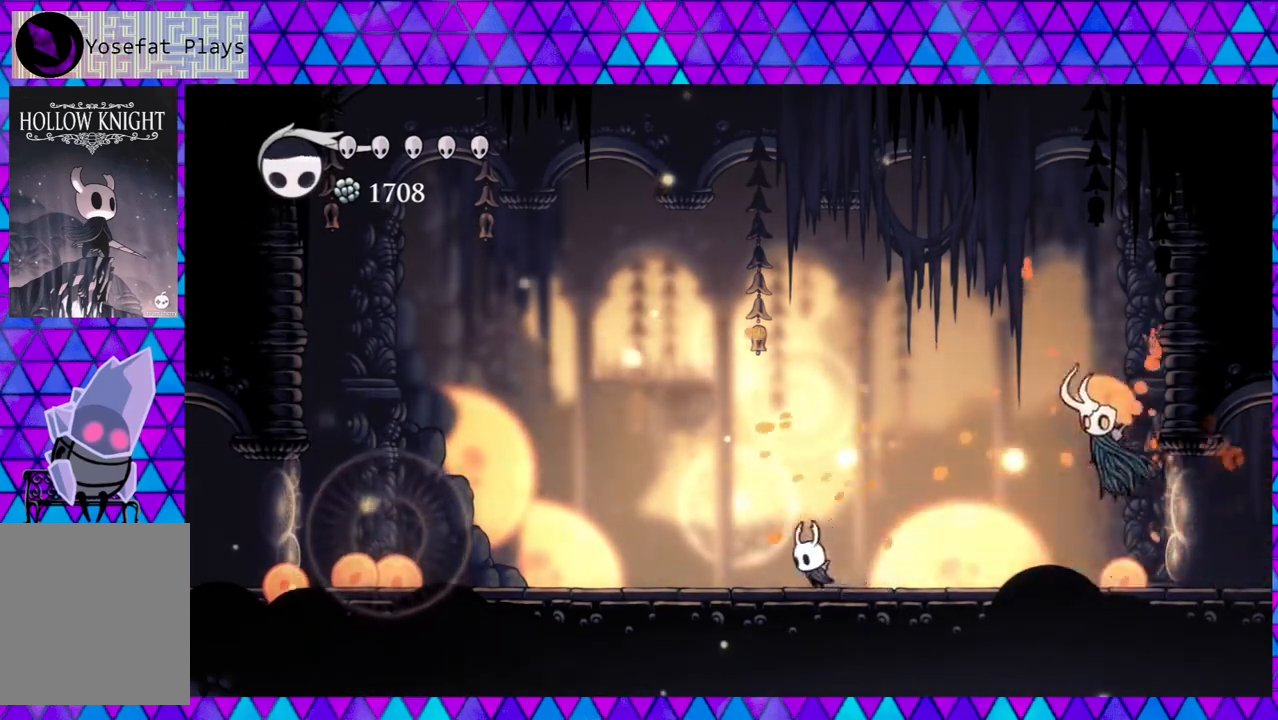
{"buttons": [], "left_stick": "center", "right_stick": "center", "events": [[17, "R2", "down"], [267, "R2", "up"], [317, "DPAD_LEFT", "up"]]}
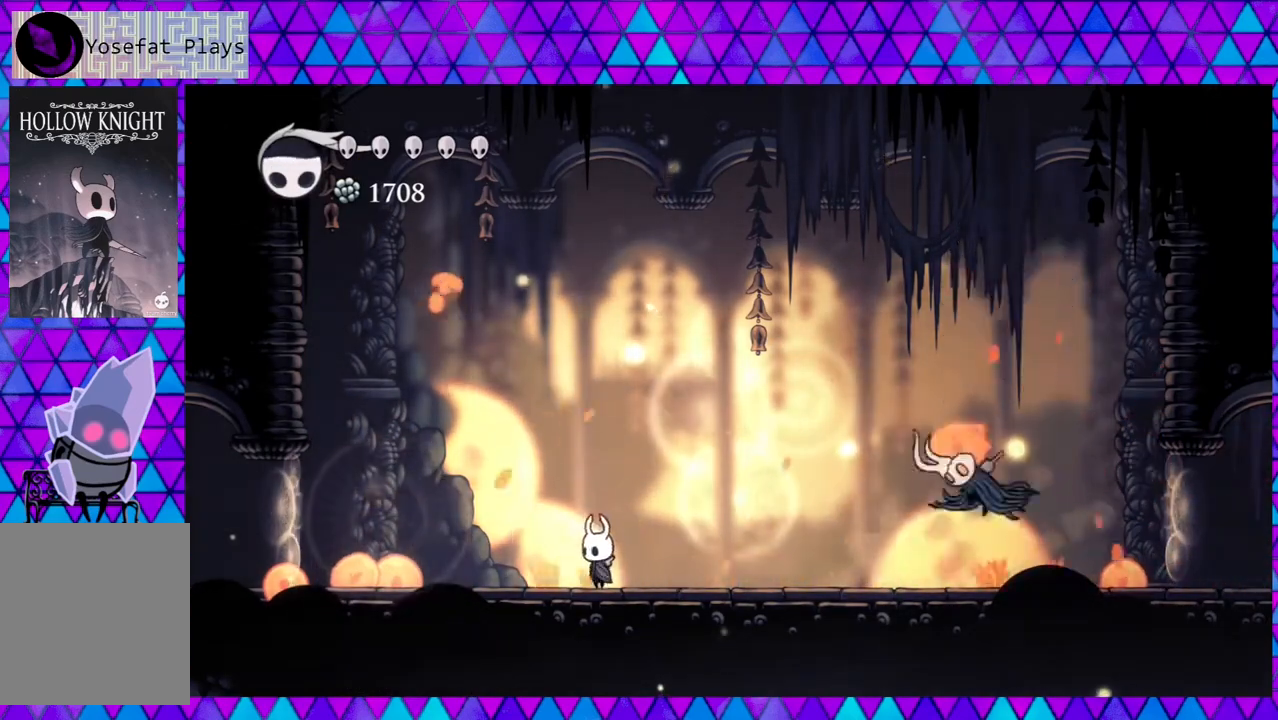
{"buttons": ["DPAD_RIGHT"], "left_stick": "center", "right_stick": "center", "events": [[67, "DPAD_RIGHT", "down"]]}
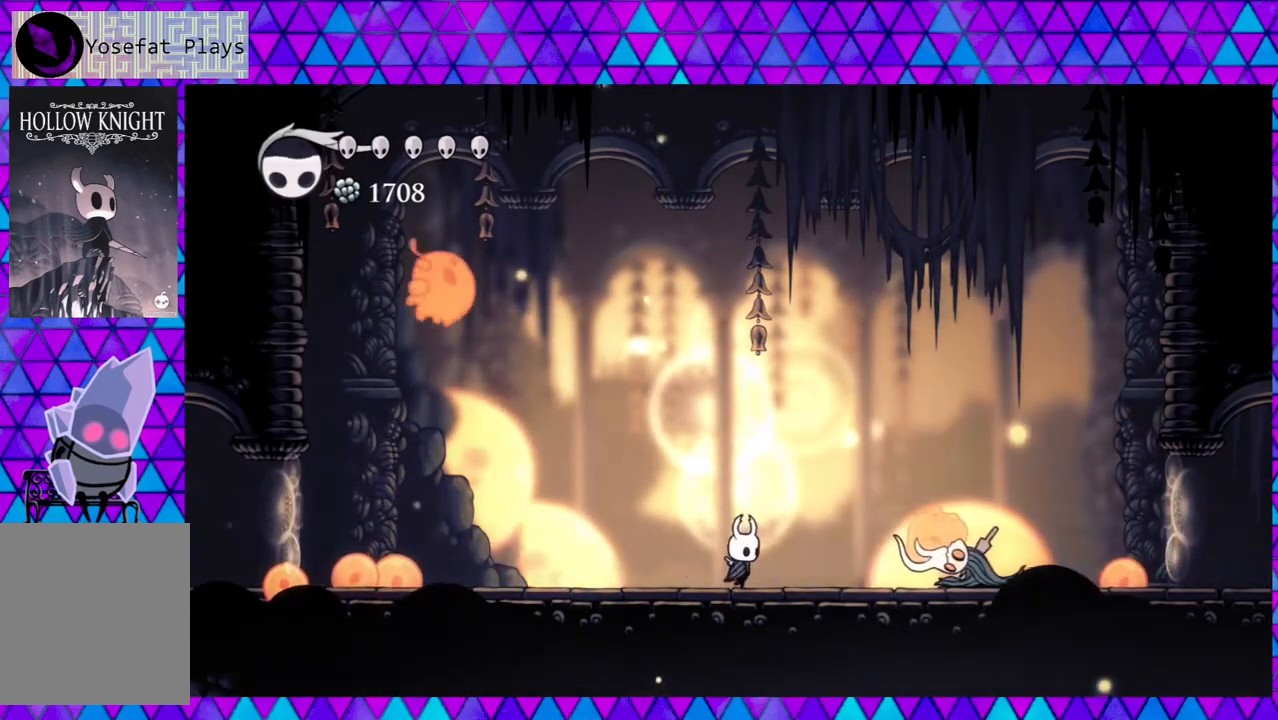
{"buttons": ["DPAD_LEFT"], "left_stick": "center", "right_stick": "center", "events": [[117, "Y", "down"], [217, "DPAD_RIGHT", "up"], [300, "DPAD_LEFT", "down"], [300, "Y", "up"]]}